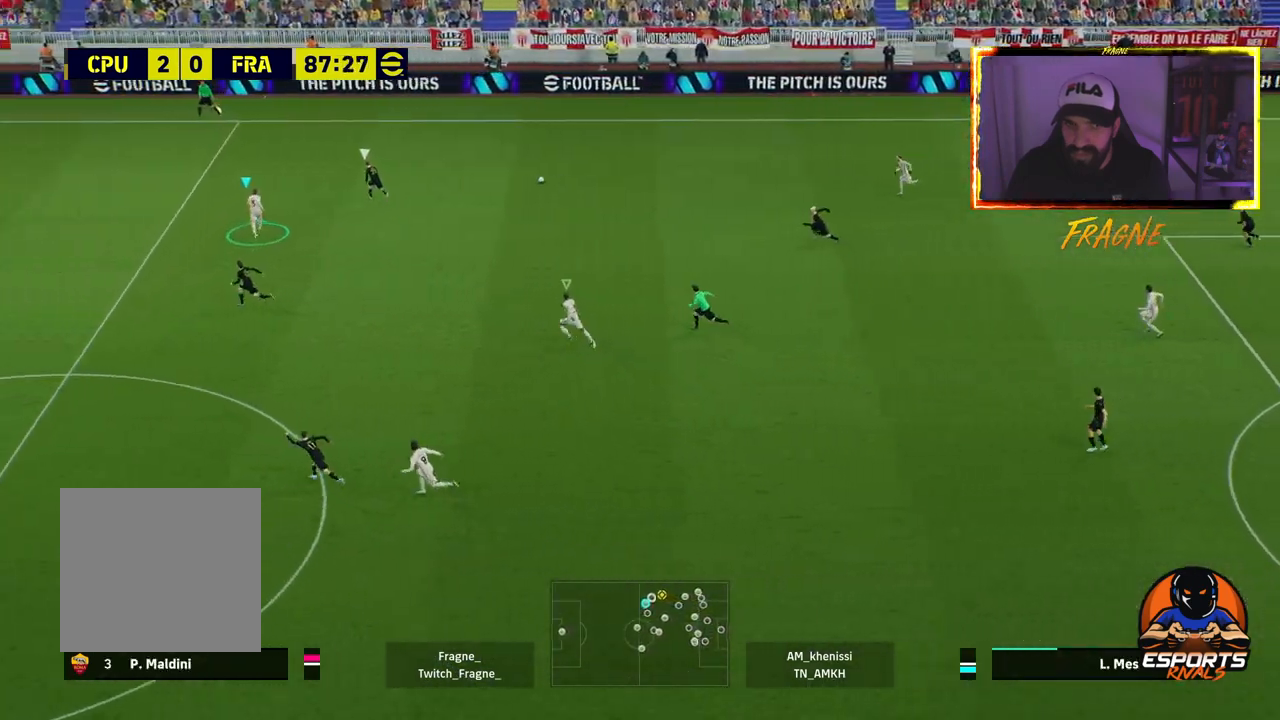
Gameplay with a controller (PlayStation layout); each line is a JSON object with the inputs held at the frame after it. "events" lists button and stick changes between this image and that frame as [ms after this image, input, new state], when the widget could be followed in between.
{"buttons": ["CROSS", "R2"], "left_stick": "up", "right_stick": "center", "events": []}
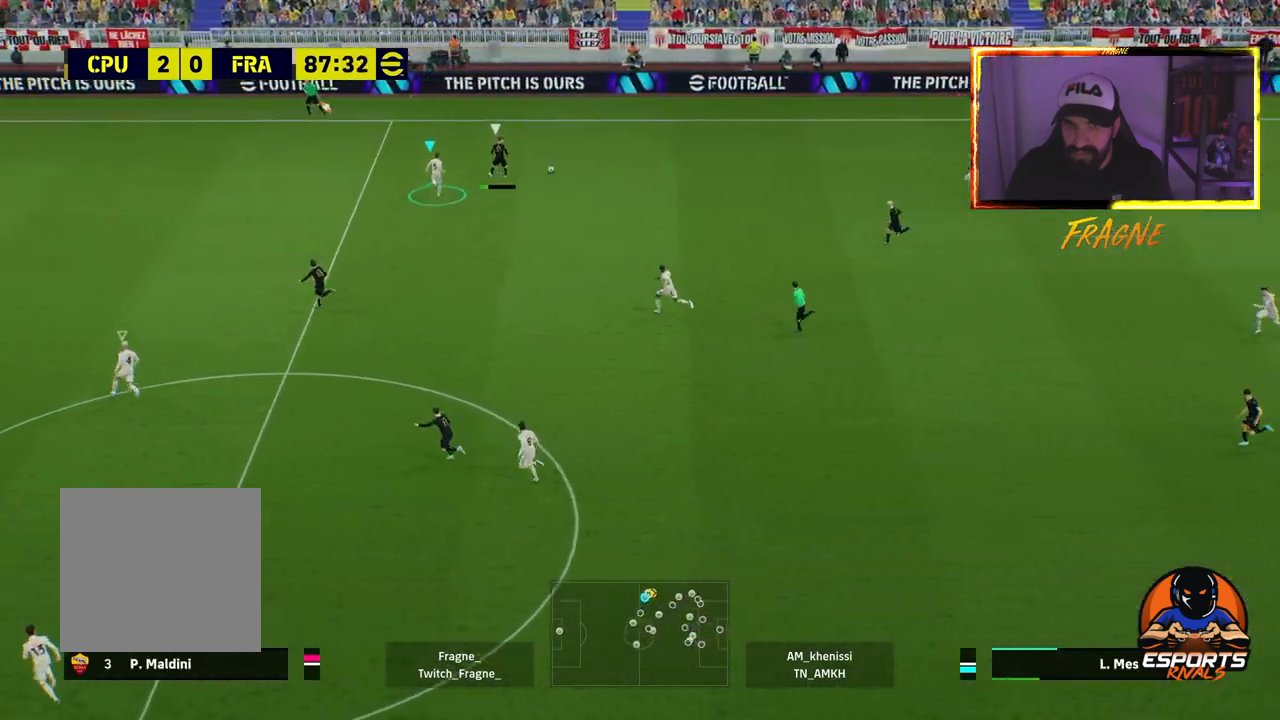
{"buttons": ["CROSS", "R2"], "left_stick": "right", "right_stick": "center", "events": [[267, "left_stick", "down-left"], [483, "left_stick", "right"]]}
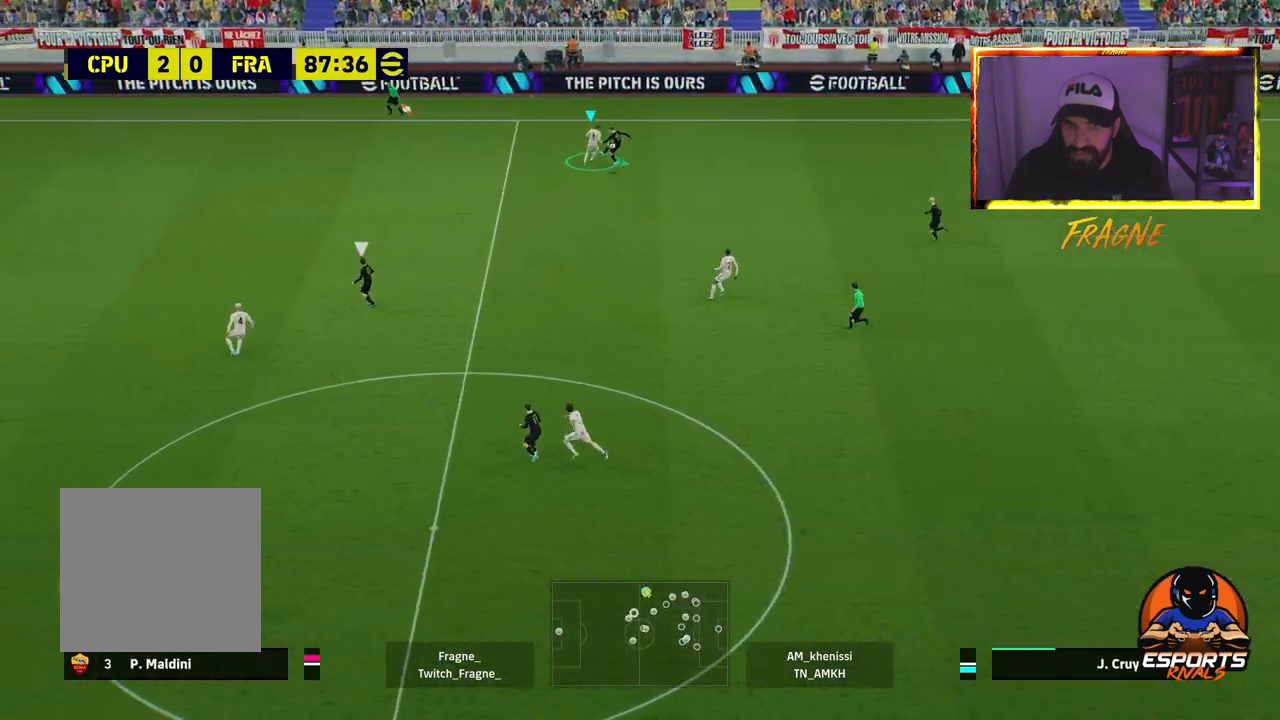
{"buttons": ["CROSS", "R2"], "left_stick": "up-right", "right_stick": "center", "events": [[17, "L1", "down"], [200, "L1", "up"], [483, "left_stick", "up-right"]]}
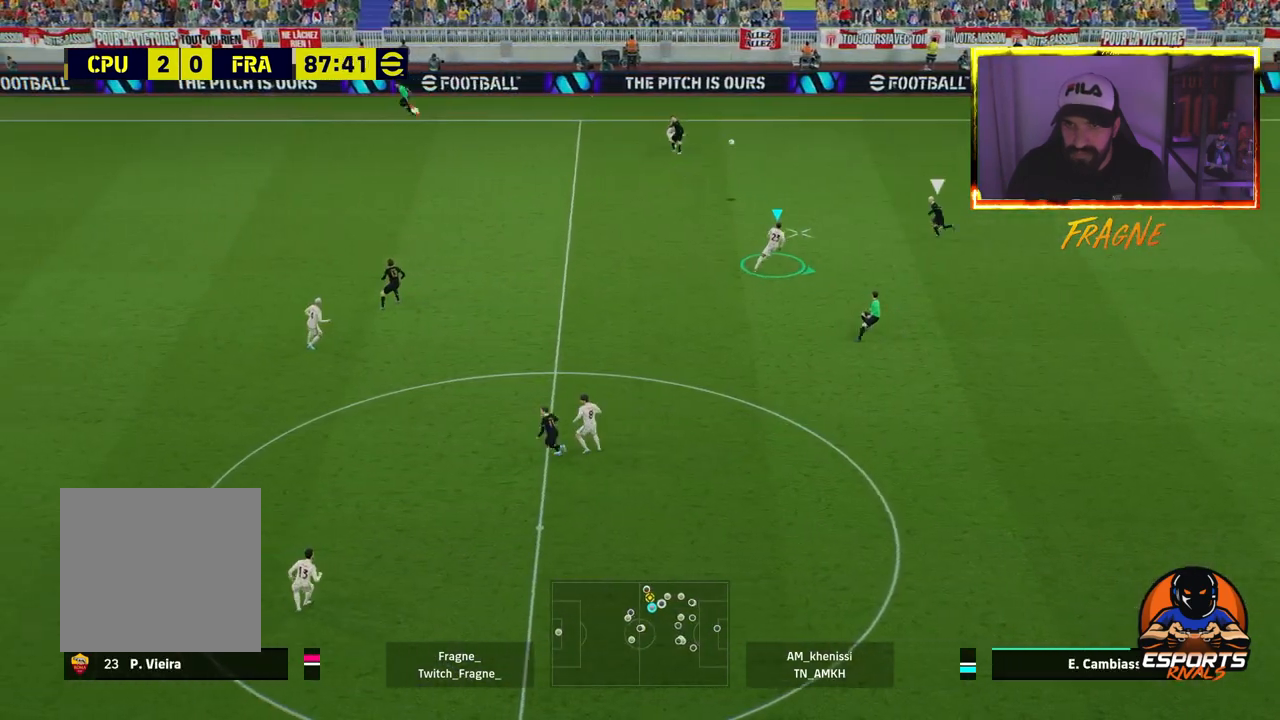
{"buttons": [], "left_stick": "up-right", "right_stick": "center", "events": [[50, "CROSS", "up"], [150, "R2", "up"], [183, "CROSS", "down"], [283, "CROSS", "up"]]}
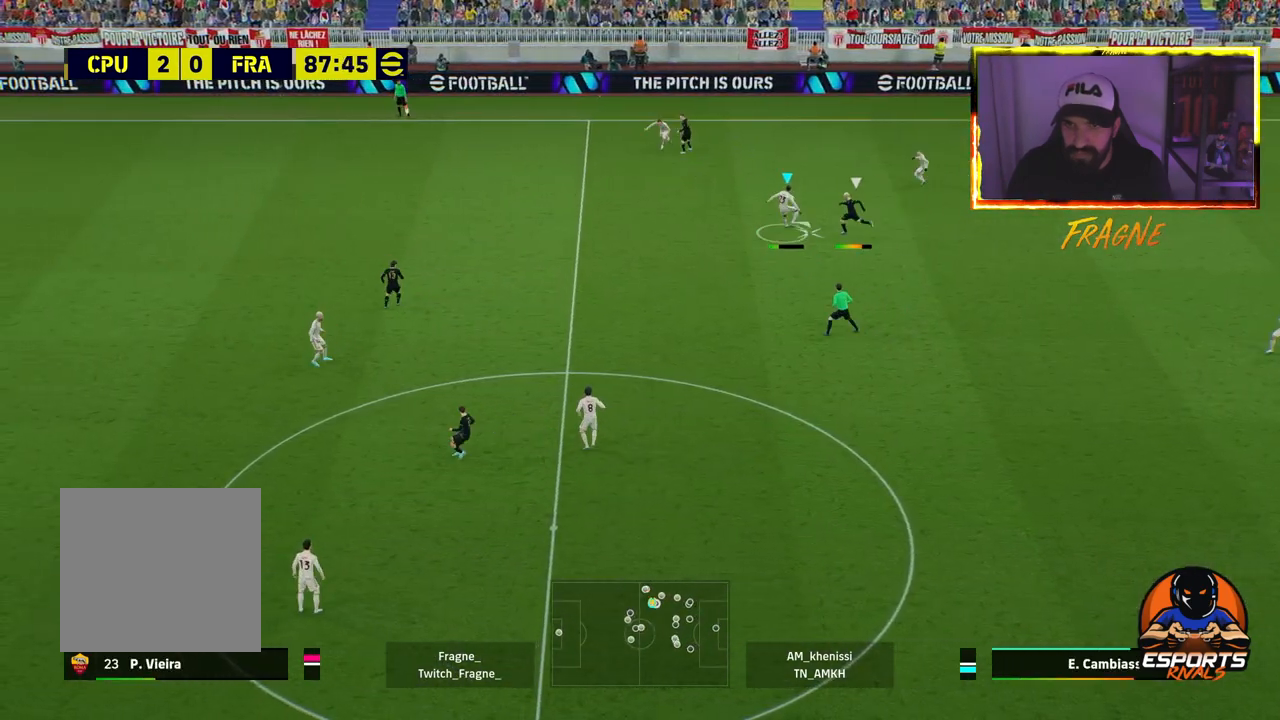
{"buttons": [], "left_stick": "right", "right_stick": "center", "events": [[233, "left_stick", "right"]]}
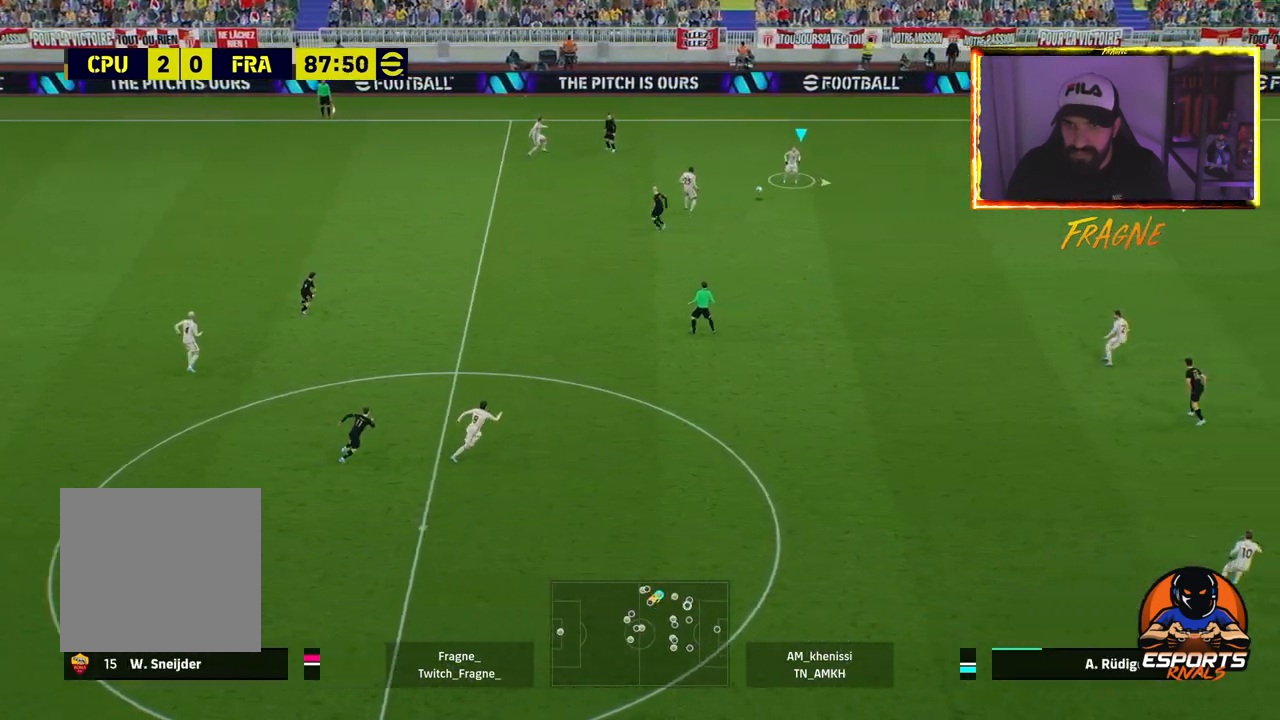
{"buttons": ["R2"], "left_stick": "right", "right_stick": "center", "events": [[50, "CROSS", "down"], [183, "R1", "down"], [217, "CROSS", "up"], [217, "R2", "down"], [367, "R1", "up"]]}
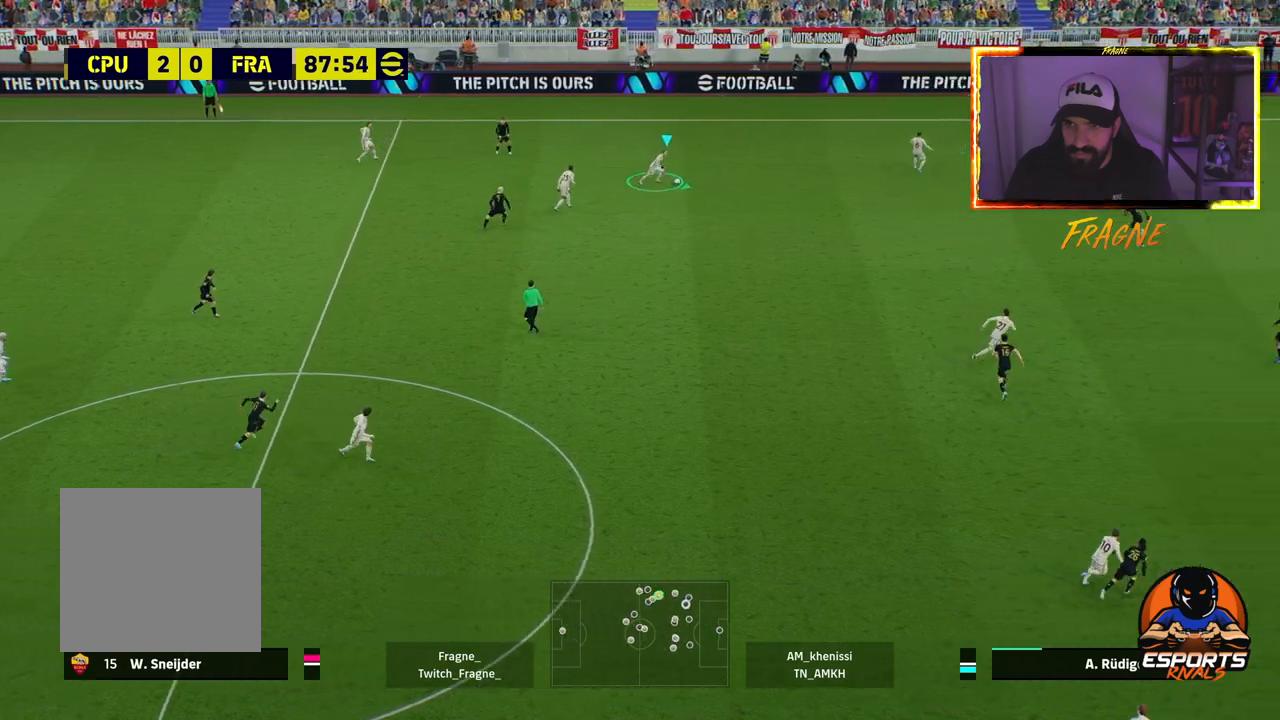
{"buttons": ["R2"], "left_stick": "right", "right_stick": "center", "events": [[250, "TRIANGLE", "down"], [417, "TRIANGLE", "up"]]}
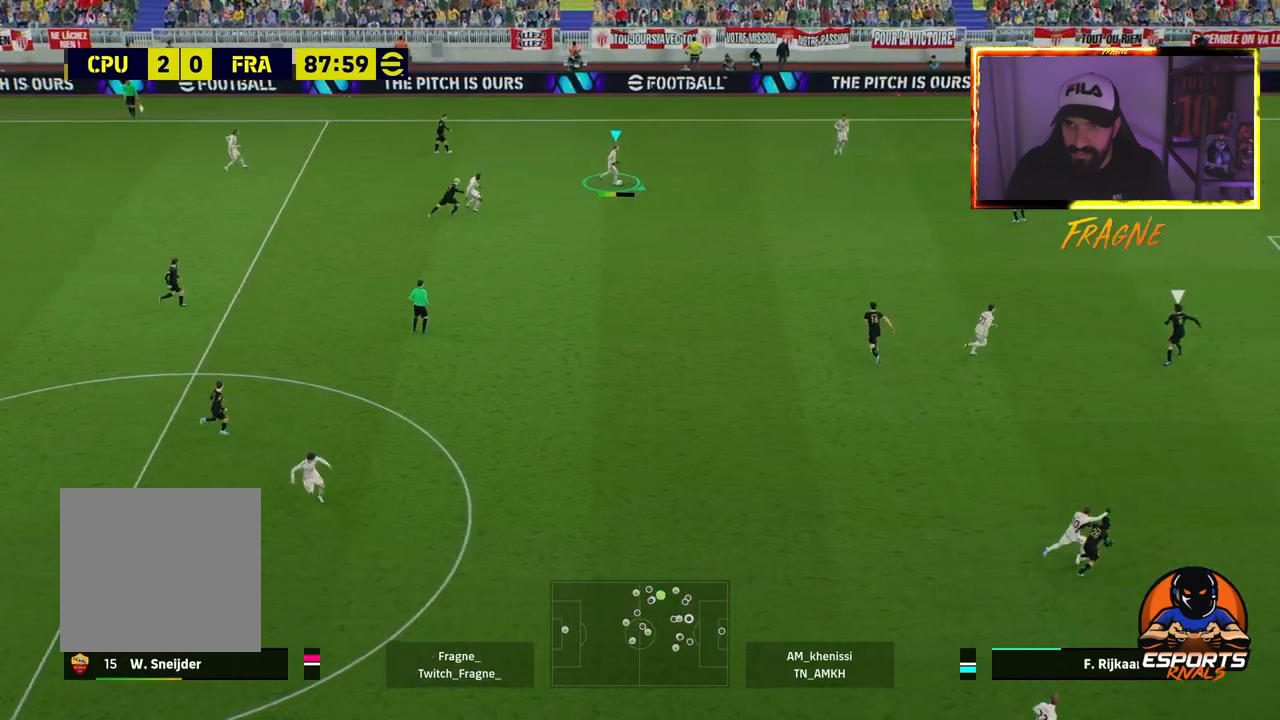
{"buttons": ["R2"], "left_stick": "right", "right_stick": "center", "events": []}
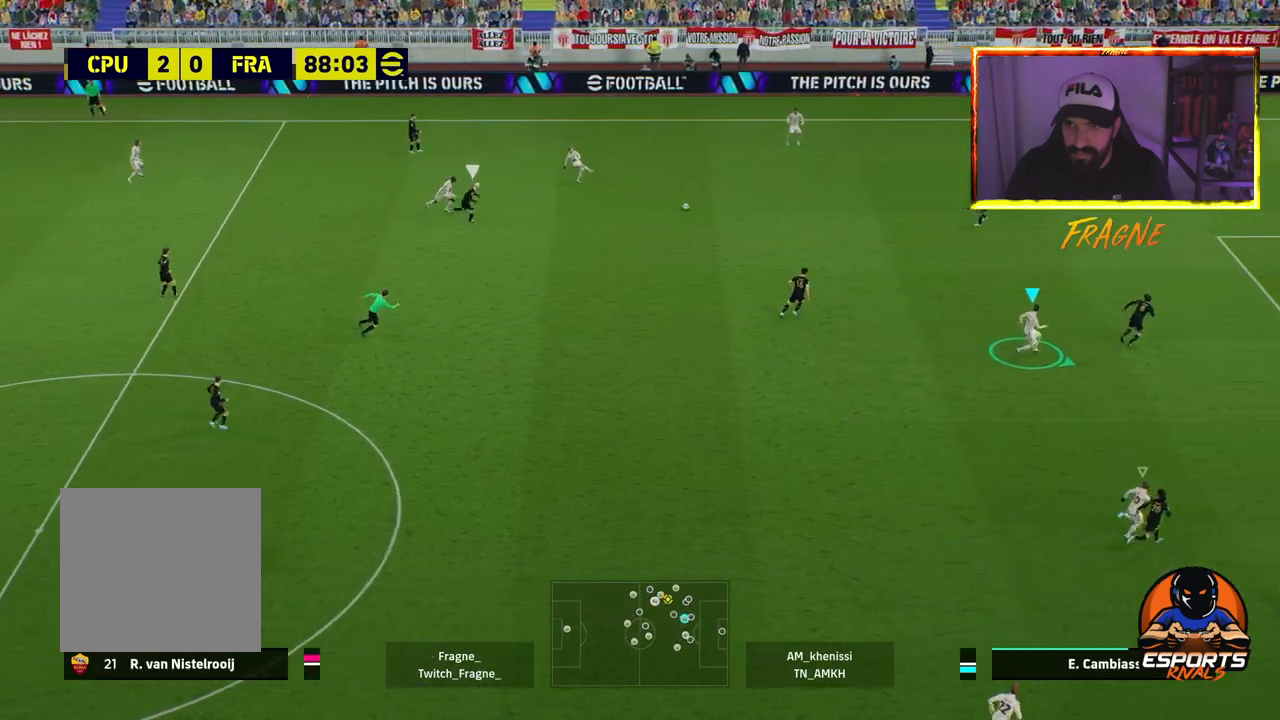
{"buttons": ["R2"], "left_stick": "center", "right_stick": "center", "events": [[200, "left_stick", "center"]]}
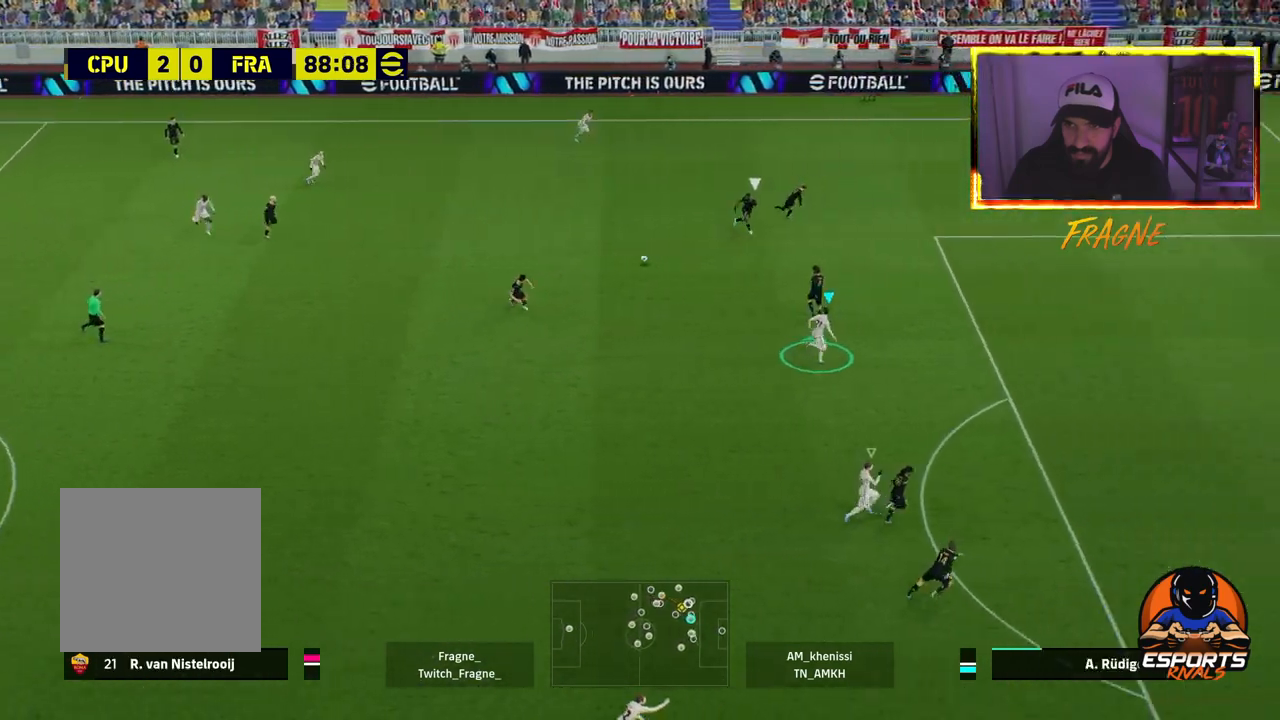
{"buttons": ["CROSS", "R2"], "left_stick": "right", "right_stick": "center", "events": [[250, "CROSS", "down"], [267, "L1", "down"], [267, "left_stick", "right"], [433, "L1", "up"]]}
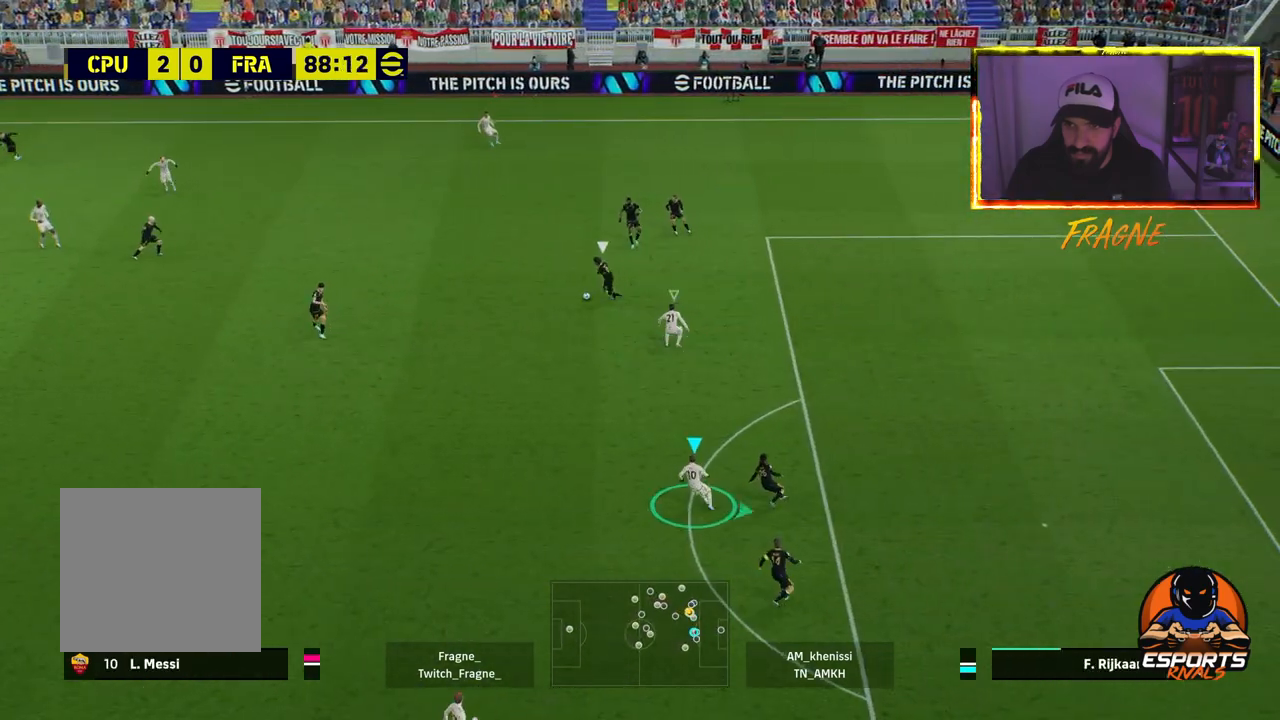
{"buttons": ["CROSS", "R2"], "left_stick": "down-right", "right_stick": "center", "events": [[183, "left_stick", "down-right"]]}
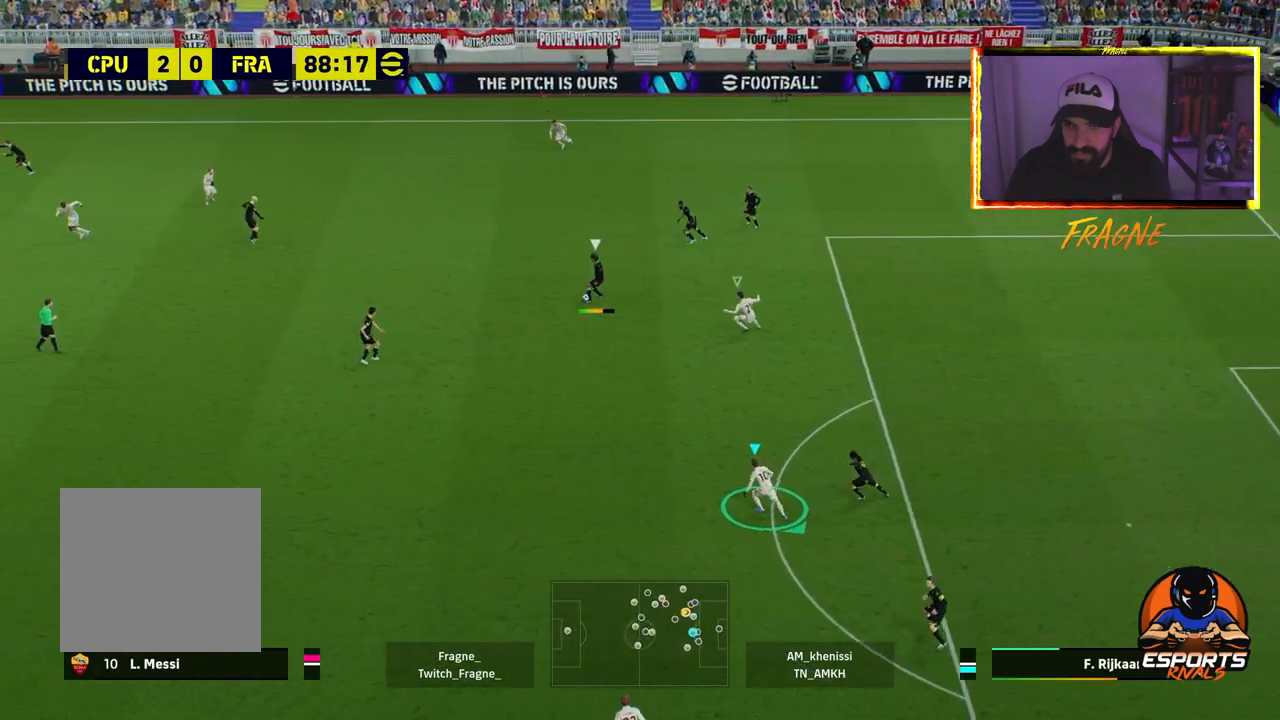
{"buttons": ["CROSS", "R2"], "left_stick": "down-right", "right_stick": "center", "events": [[117, "L1", "down"], [267, "L1", "up"]]}
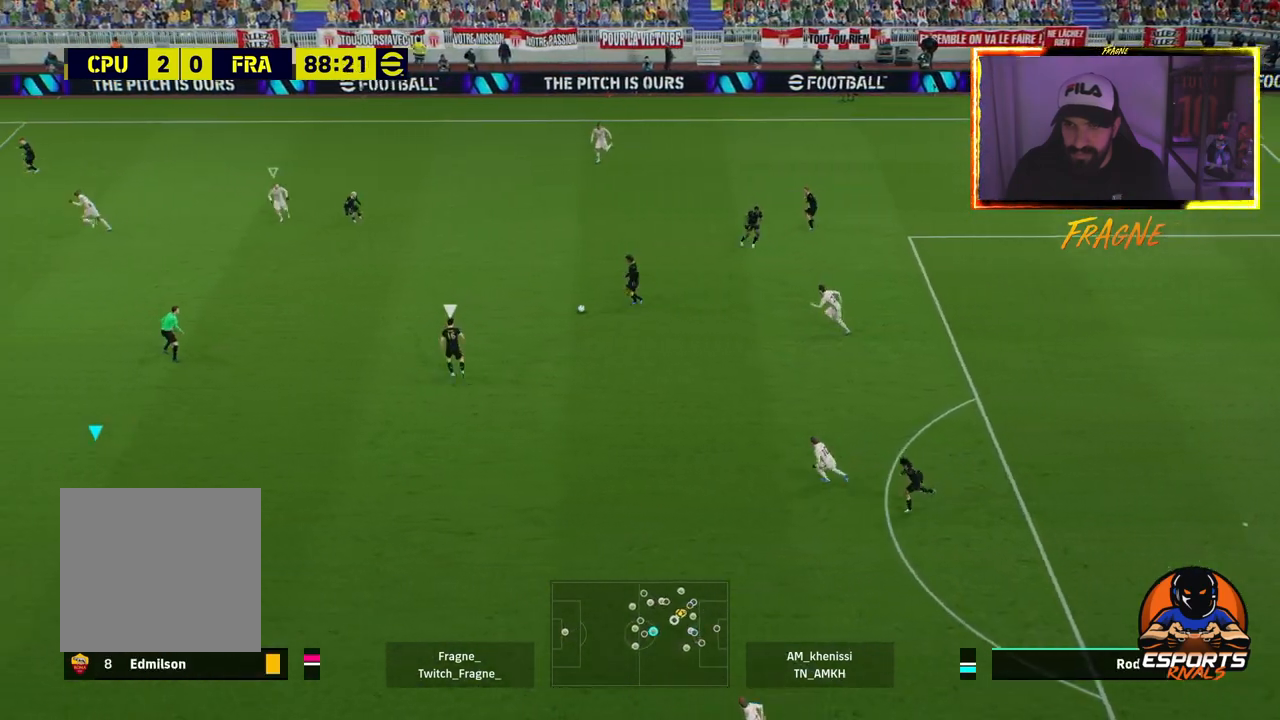
{"buttons": ["CROSS", "R2"], "left_stick": "right", "right_stick": "center", "events": [[250, "left_stick", "right"]]}
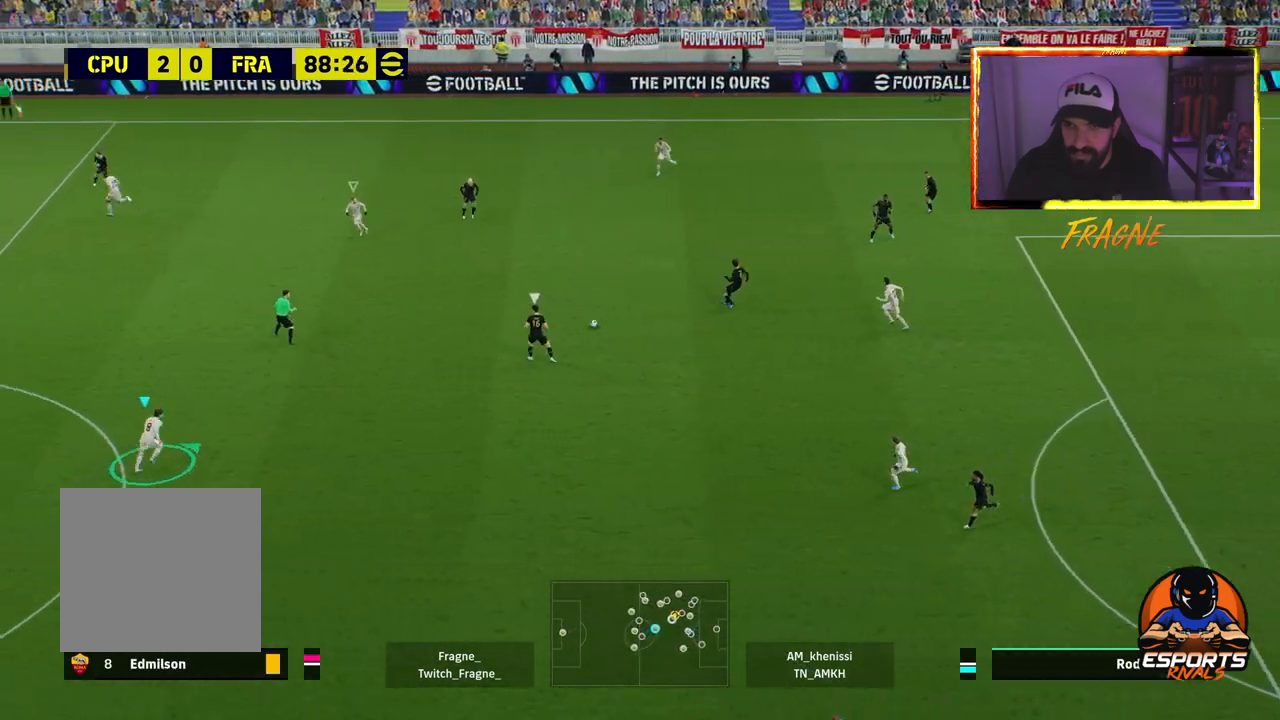
{"buttons": ["CROSS", "R2"], "left_stick": "up-right", "right_stick": "center", "events": [[217, "left_stick", "up-right"]]}
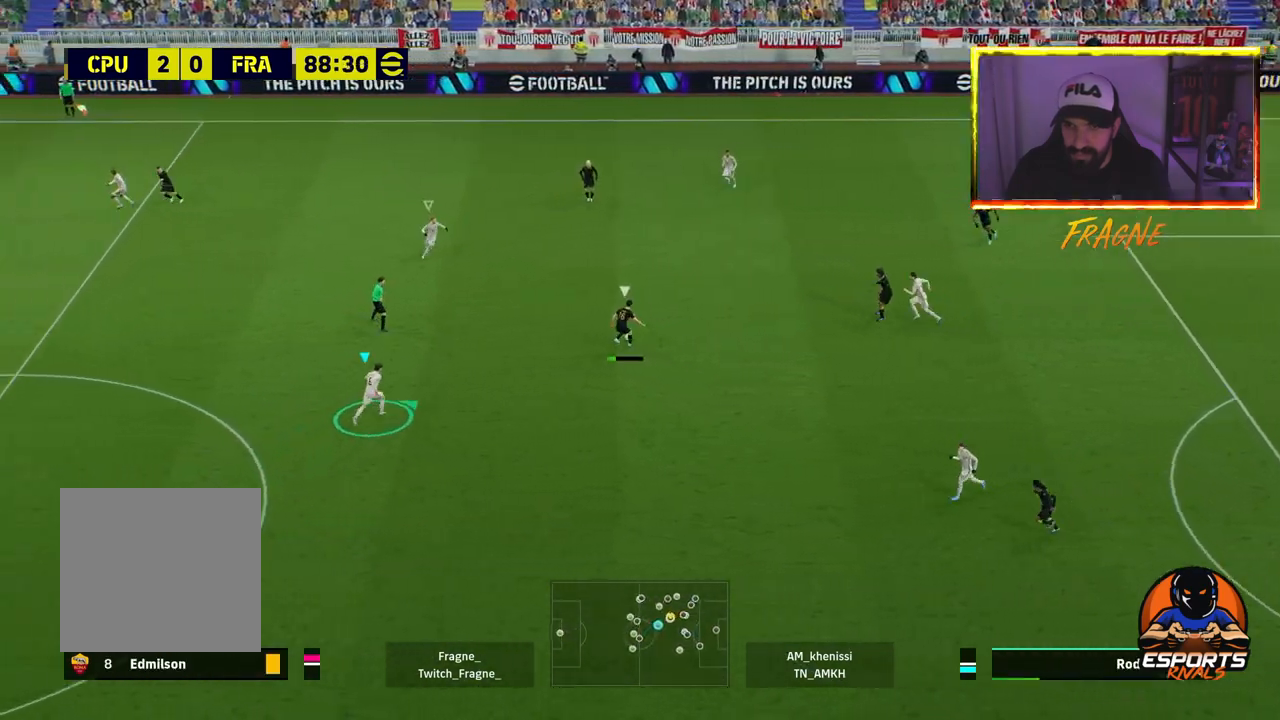
{"buttons": ["R2"], "left_stick": "right", "right_stick": "center", "events": [[133, "left_stick", "right"], [367, "CROSS", "up"]]}
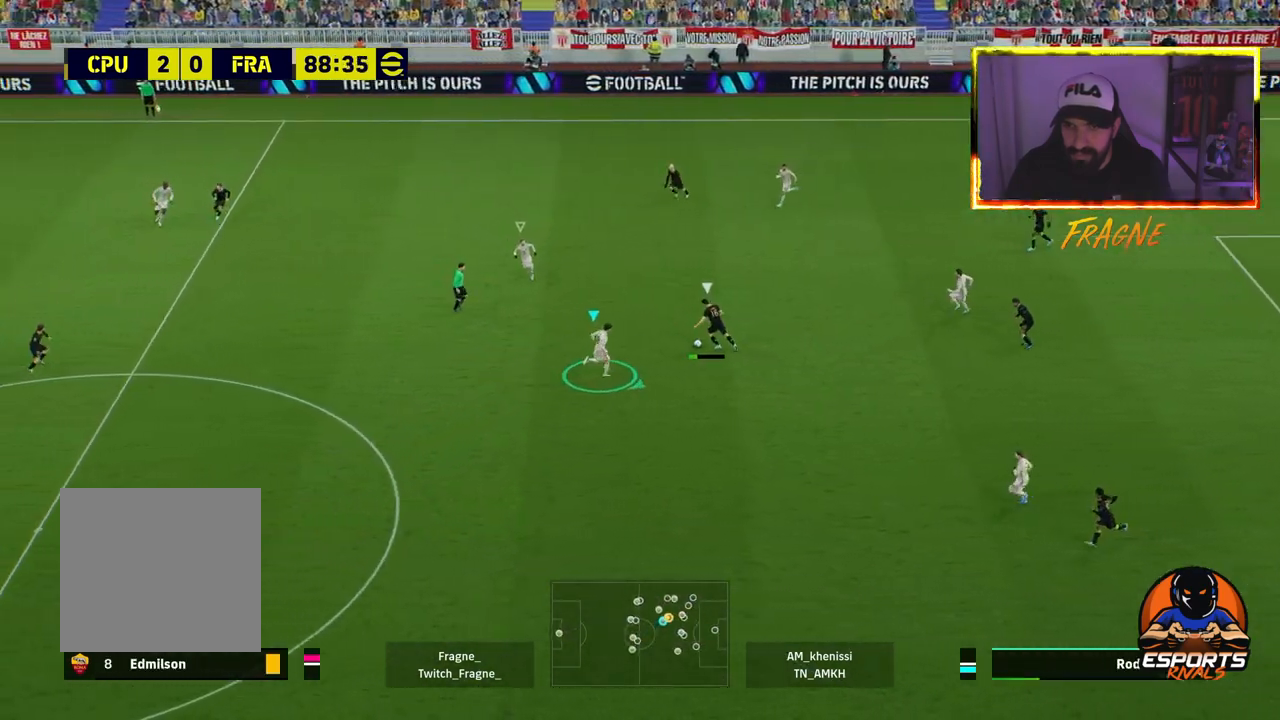
{"buttons": ["R2"], "left_stick": "down-right", "right_stick": "center", "events": [[133, "L2", "down"], [167, "left_stick", "down-right"], [450, "L2", "up"]]}
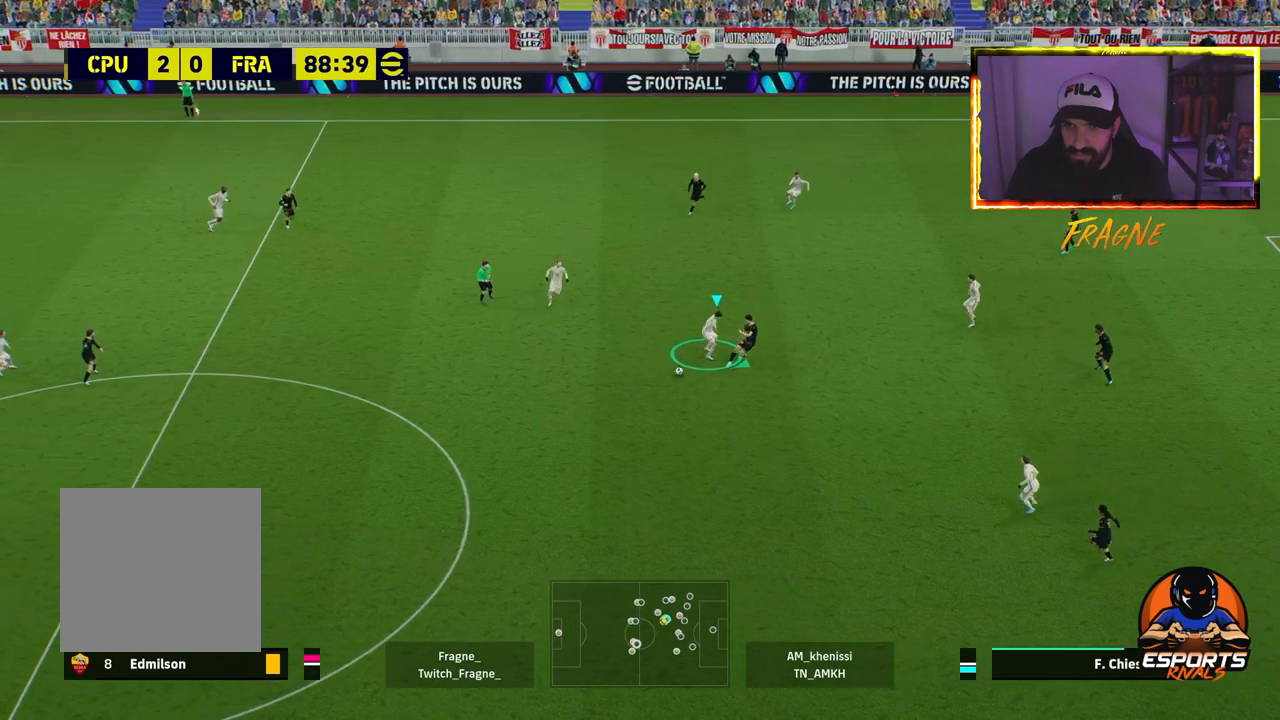
{"buttons": ["R2"], "left_stick": "down-right", "right_stick": "center", "events": []}
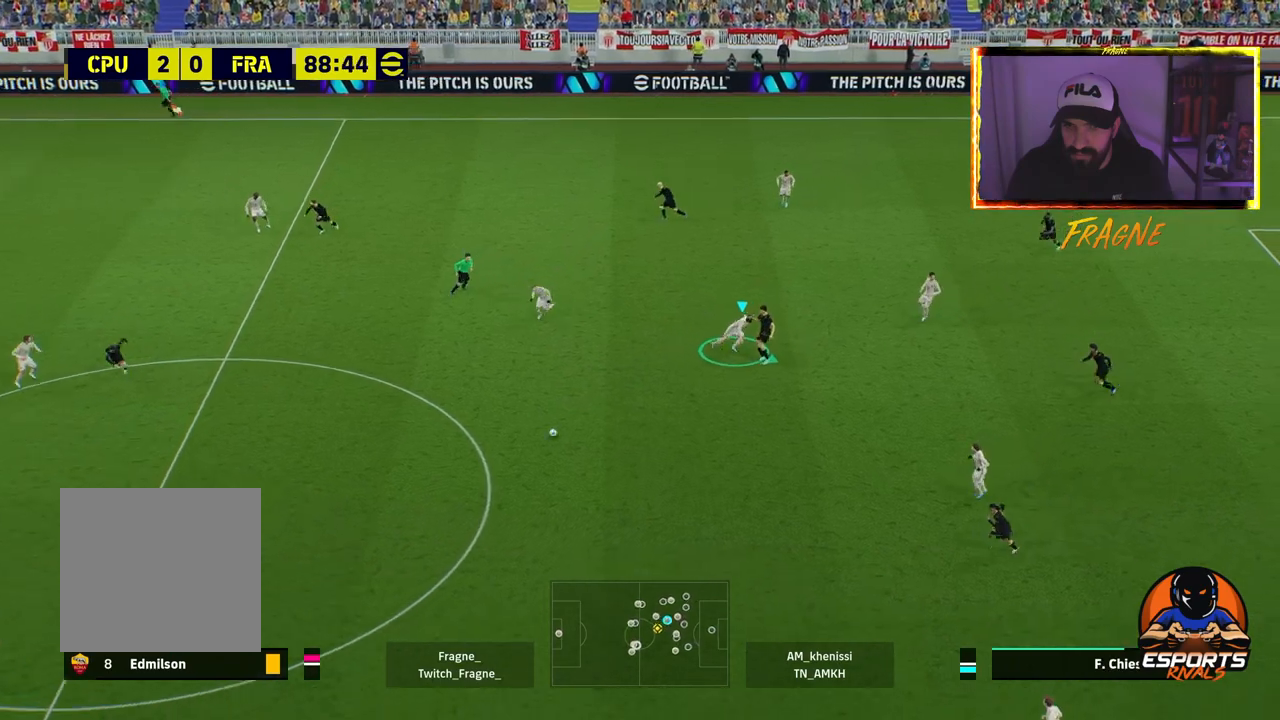
{"buttons": ["R2"], "left_stick": "right", "right_stick": "center", "events": [[100, "left_stick", "right"]]}
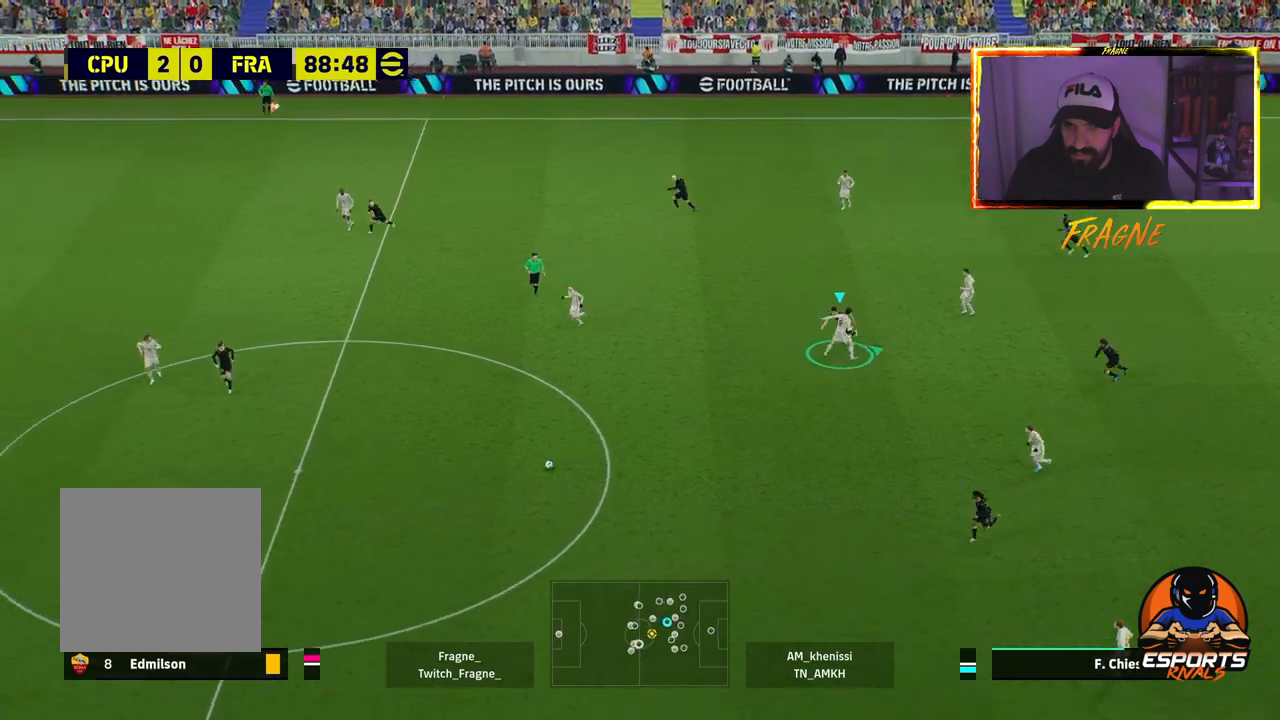
{"buttons": ["R2"], "left_stick": "right", "right_stick": "center", "events": [[67, "L1", "down"], [233, "L1", "up"]]}
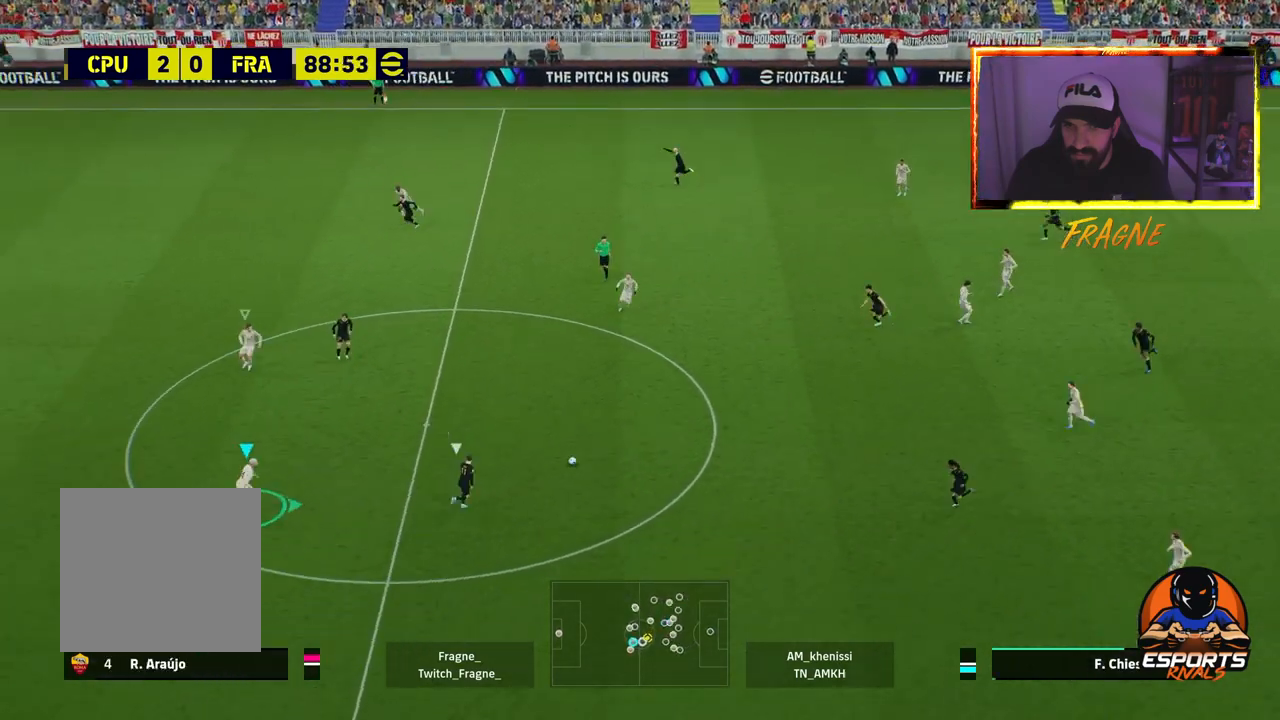
{"buttons": ["CROSS", "R2"], "left_stick": "right", "right_stick": "center", "events": [[67, "CROSS", "down"]]}
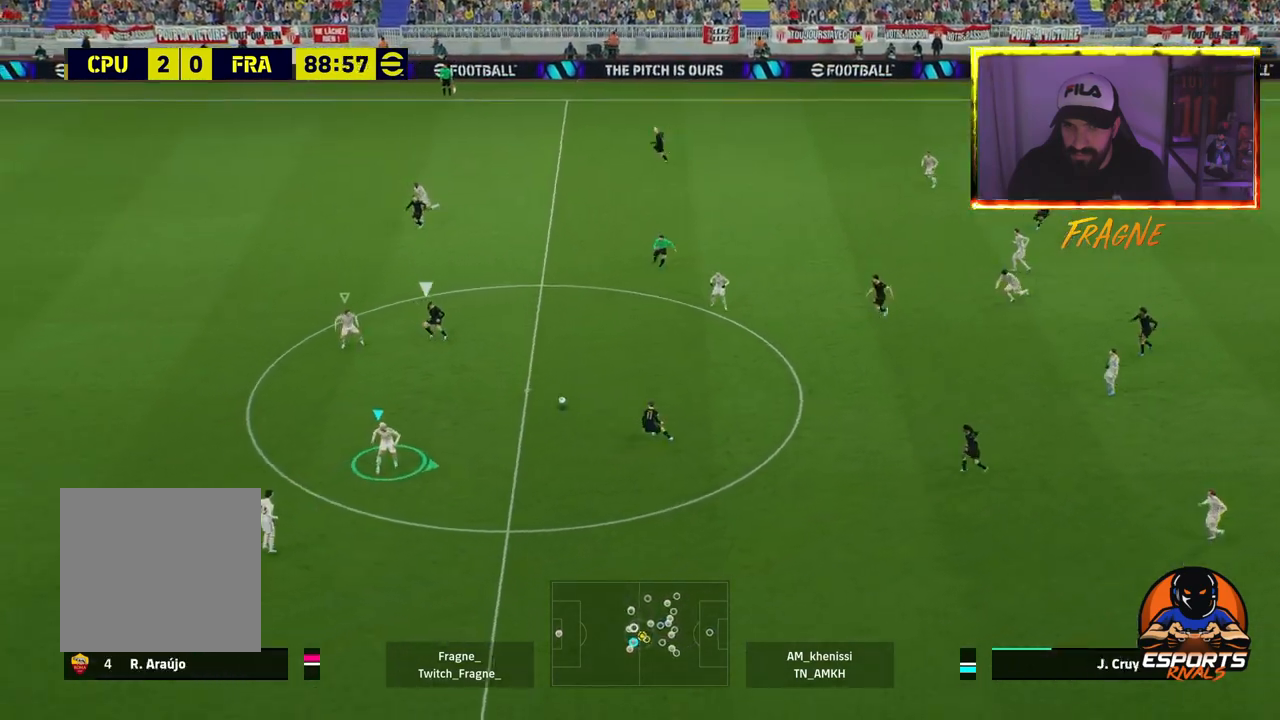
{"buttons": ["L2", "R2"], "left_stick": "right", "right_stick": "center", "events": [[67, "L1", "down"], [217, "L1", "up"], [300, "CROSS", "up"], [367, "L2", "down"]]}
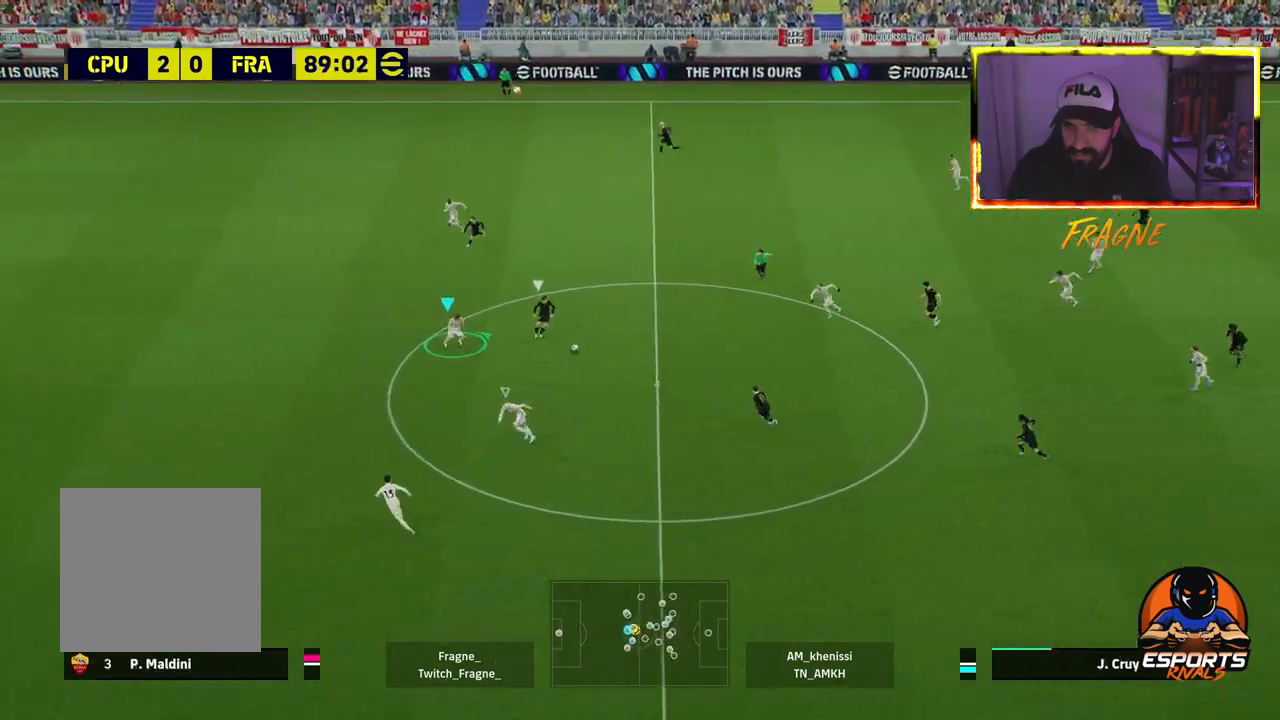
{"buttons": ["L2", "R2"], "left_stick": "right", "right_stick": "center", "events": []}
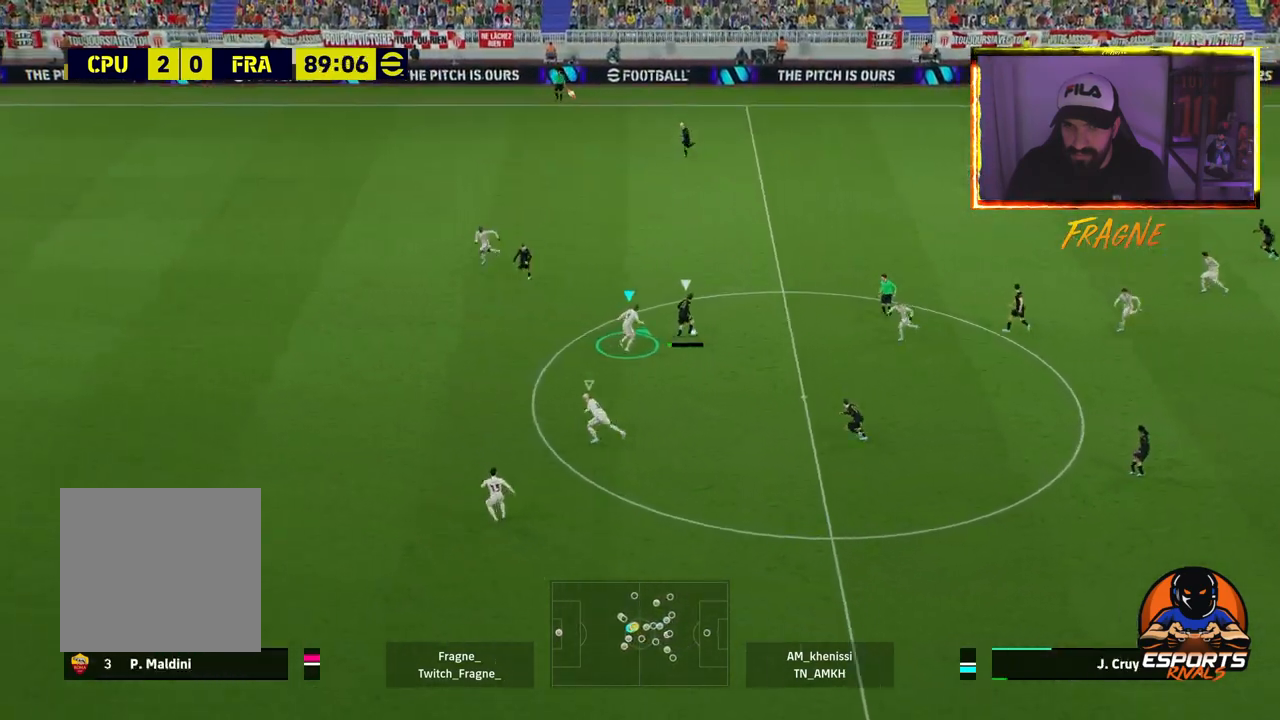
{"buttons": ["L2", "R2"], "left_stick": "up", "right_stick": "center", "events": [[17, "left_stick", "up-right"], [333, "left_stick", "up"]]}
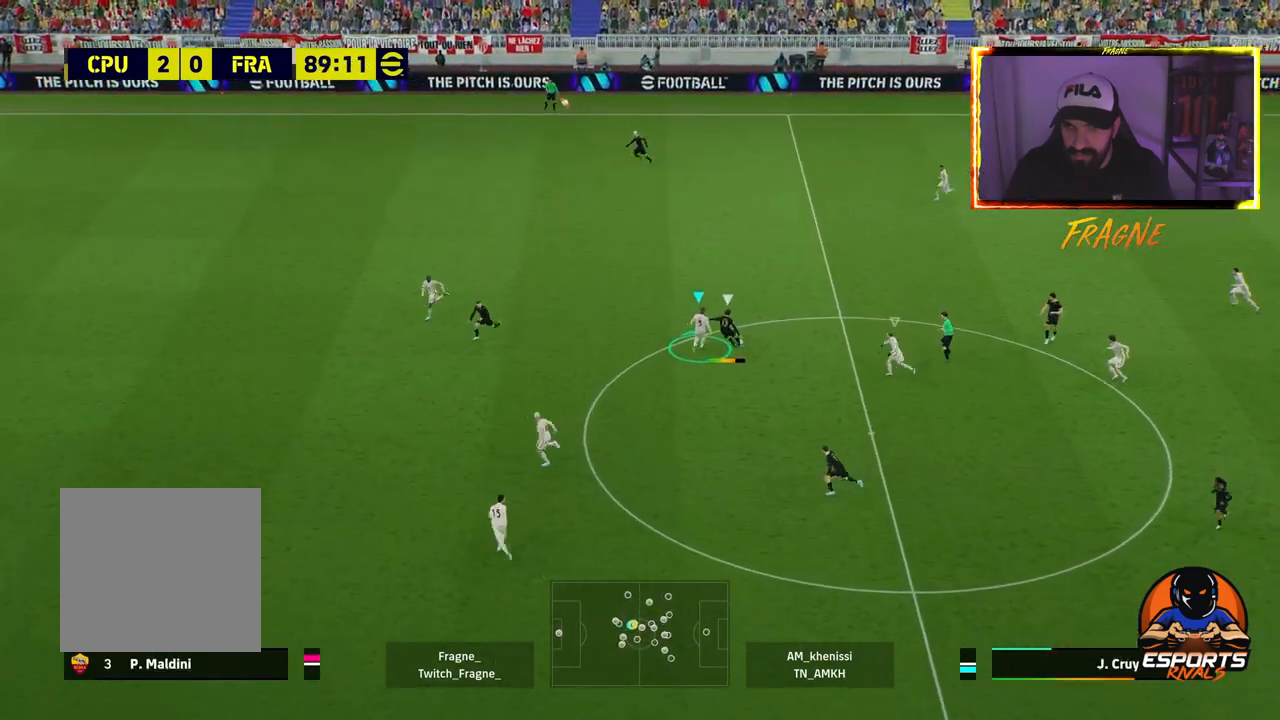
{"buttons": ["R2"], "left_stick": "up", "right_stick": "center", "events": [[67, "L2", "up"], [133, "L1", "down"], [317, "L1", "up"]]}
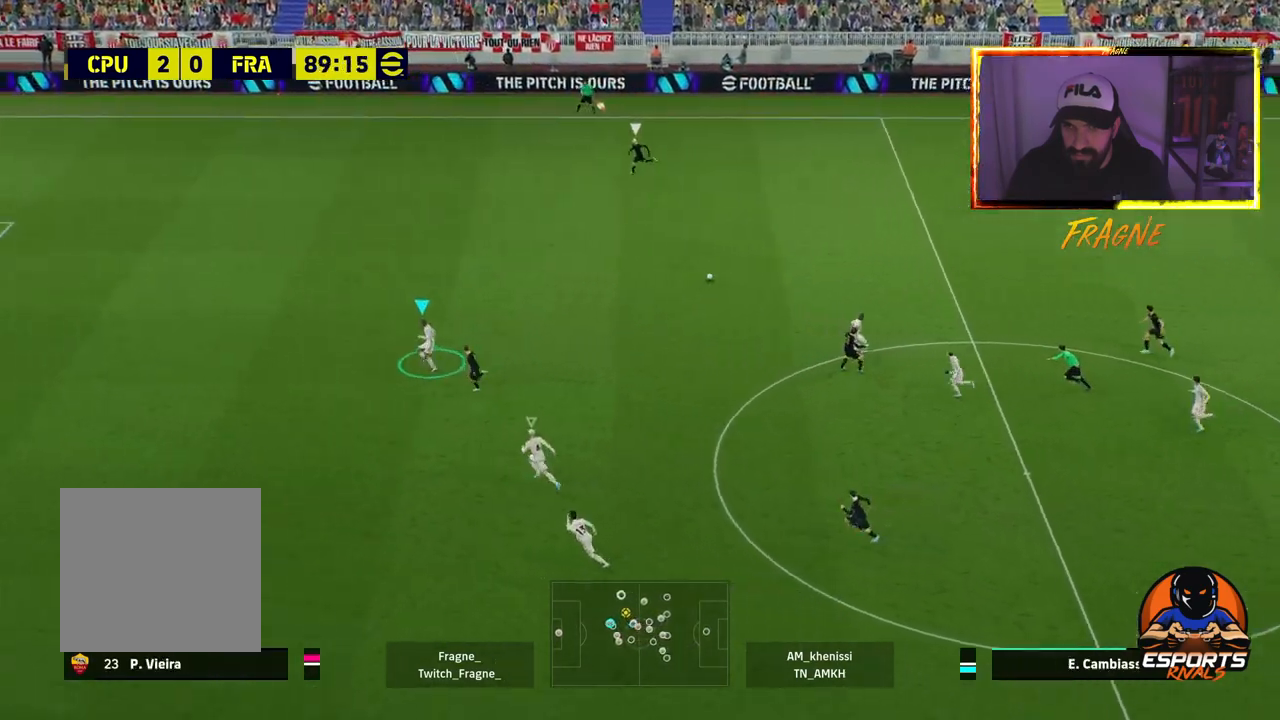
{"buttons": ["R2"], "left_stick": "up-left", "right_stick": "center", "events": [[200, "left_stick", "up-left"]]}
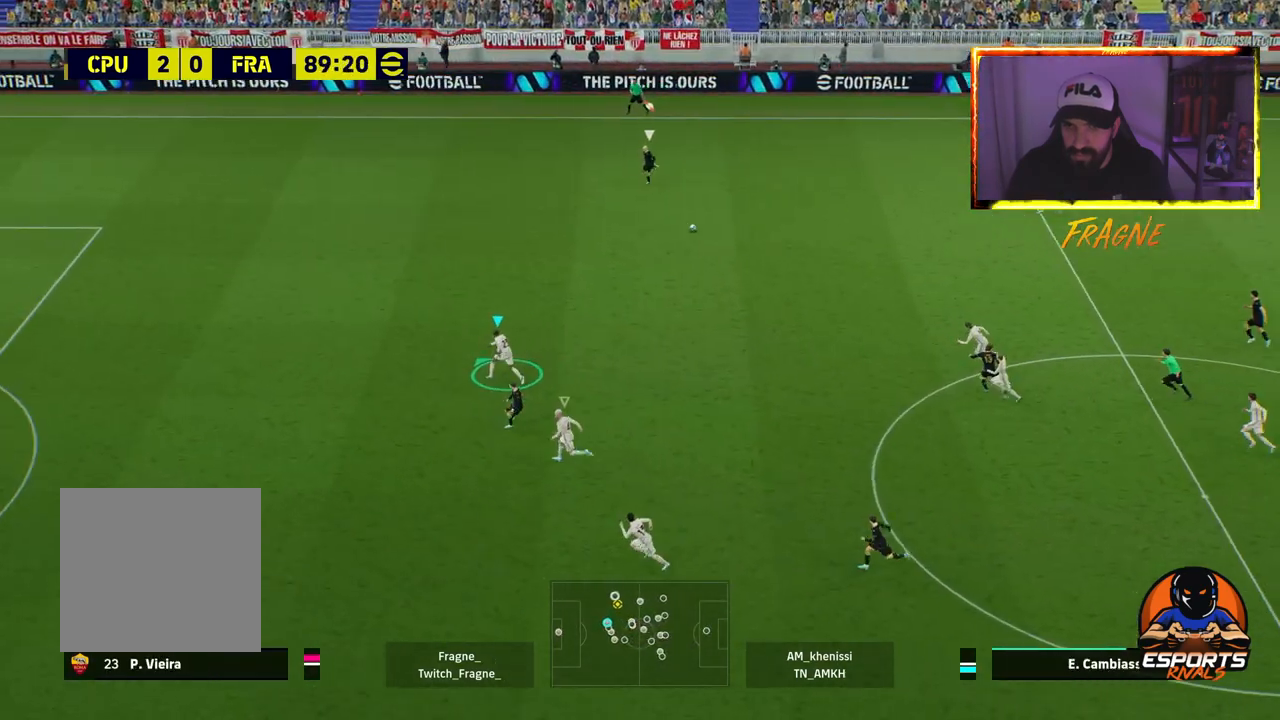
{"buttons": ["R2"], "left_stick": "up-left", "right_stick": "center", "events": []}
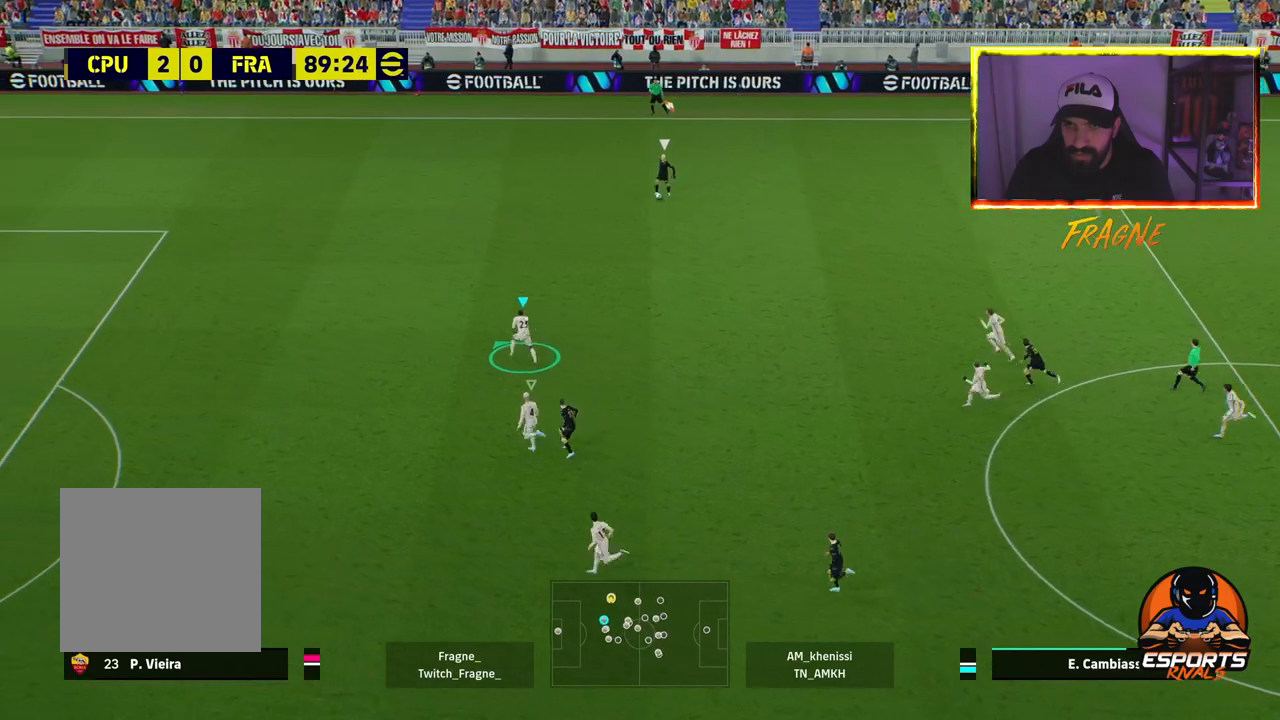
{"buttons": ["CROSS", "R2"], "left_stick": "up-left", "right_stick": "center", "events": [[183, "CROSS", "down"]]}
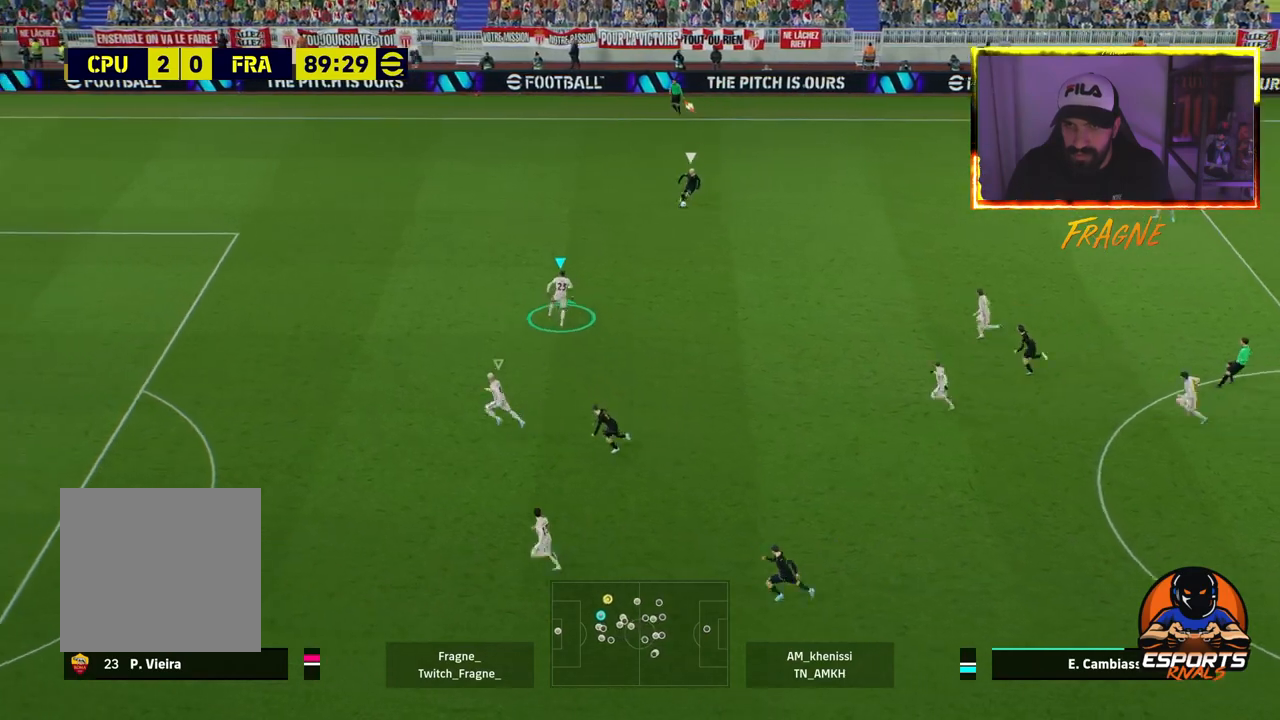
{"buttons": ["CROSS", "R2"], "left_stick": "right", "right_stick": "center", "events": [[133, "left_stick", "up-right"], [217, "CROSS", "up"], [217, "left_stick", "right"], [400, "CROSS", "down"]]}